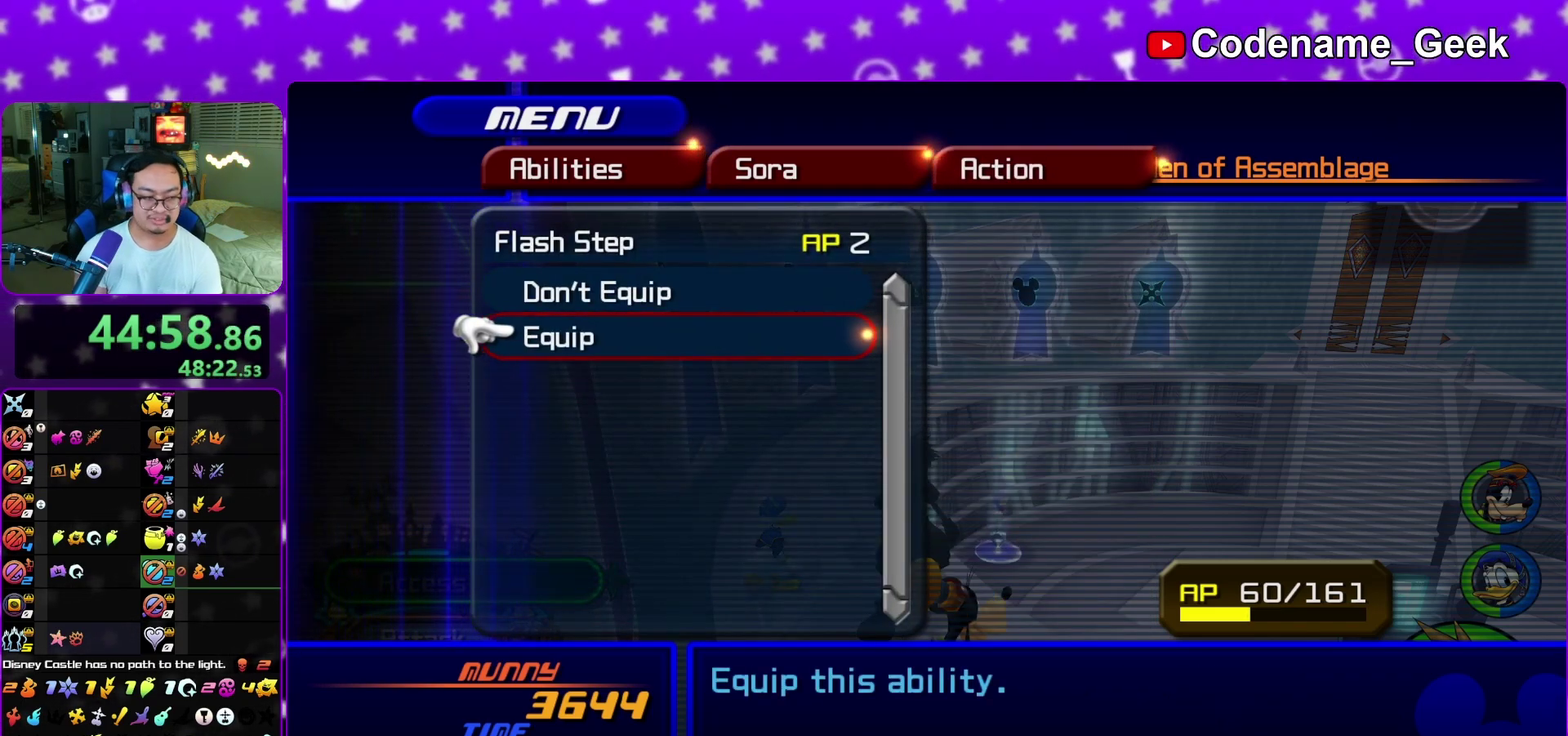
Gameplay with a controller (Nintendo layout); each line is a JSON object with the inputs held at the frame after it (dt_ms = milliseconds from this image to that frame). "events" lists button and stick changes between this image and that frame as [ms after this image, input, new state], when the widget could be followed in between. This overlay highlights the sticks when they move; stick clicks (L3 R3) are not distinguishable. Not read: L3 R1 R3 SELECT START.
{"dt_ms": 500, "buttons": [], "left_stick": "down", "right_stick": "left", "events": [[400, "right_stick", "left"], [450, "left_stick", "down"]]}
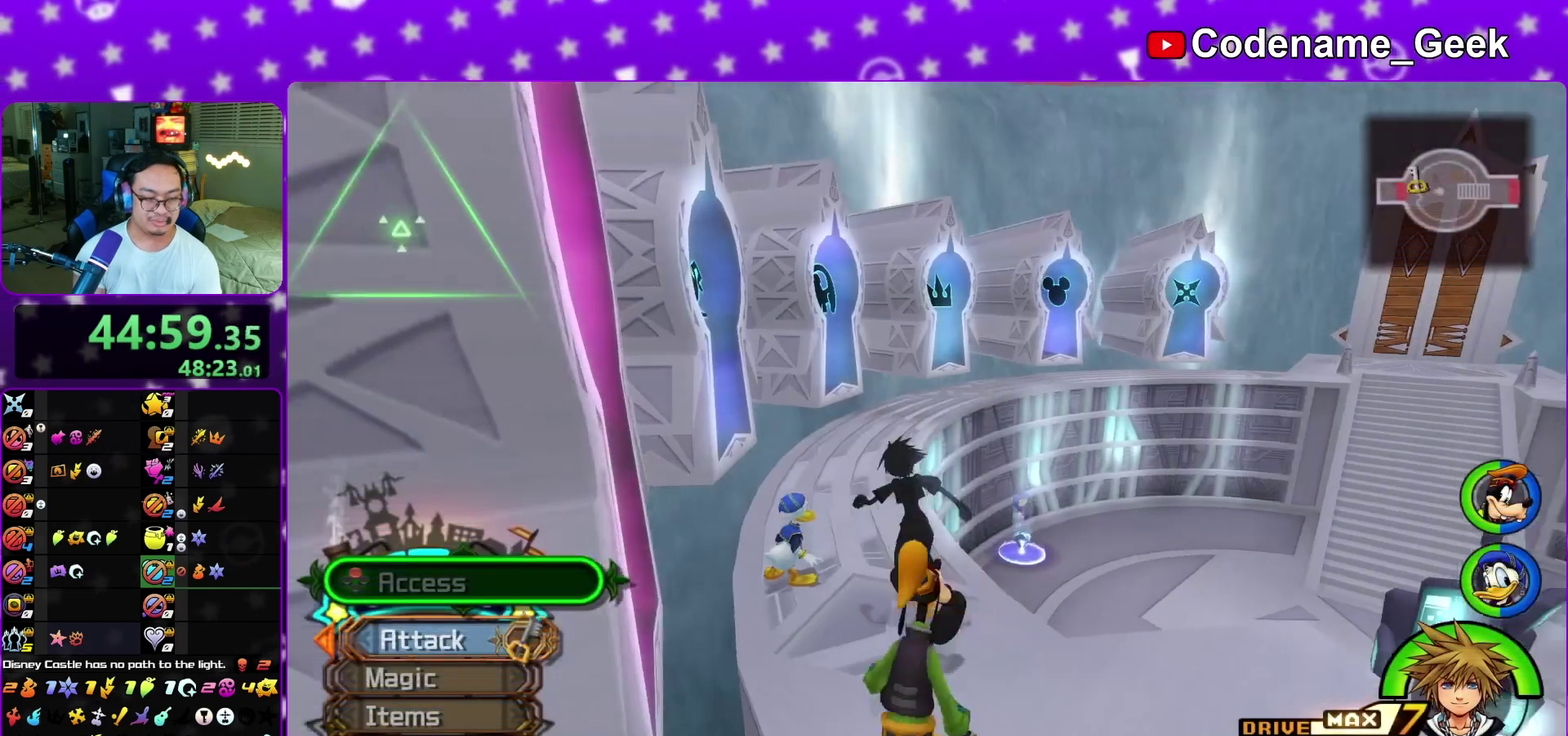
{"dt_ms": 500, "buttons": [], "left_stick": "up", "right_stick": "left", "events": [[100, "Y", "down"], [183, "Y", "up"], [367, "left_stick", "up-right"], [433, "left_stick", "up"]]}
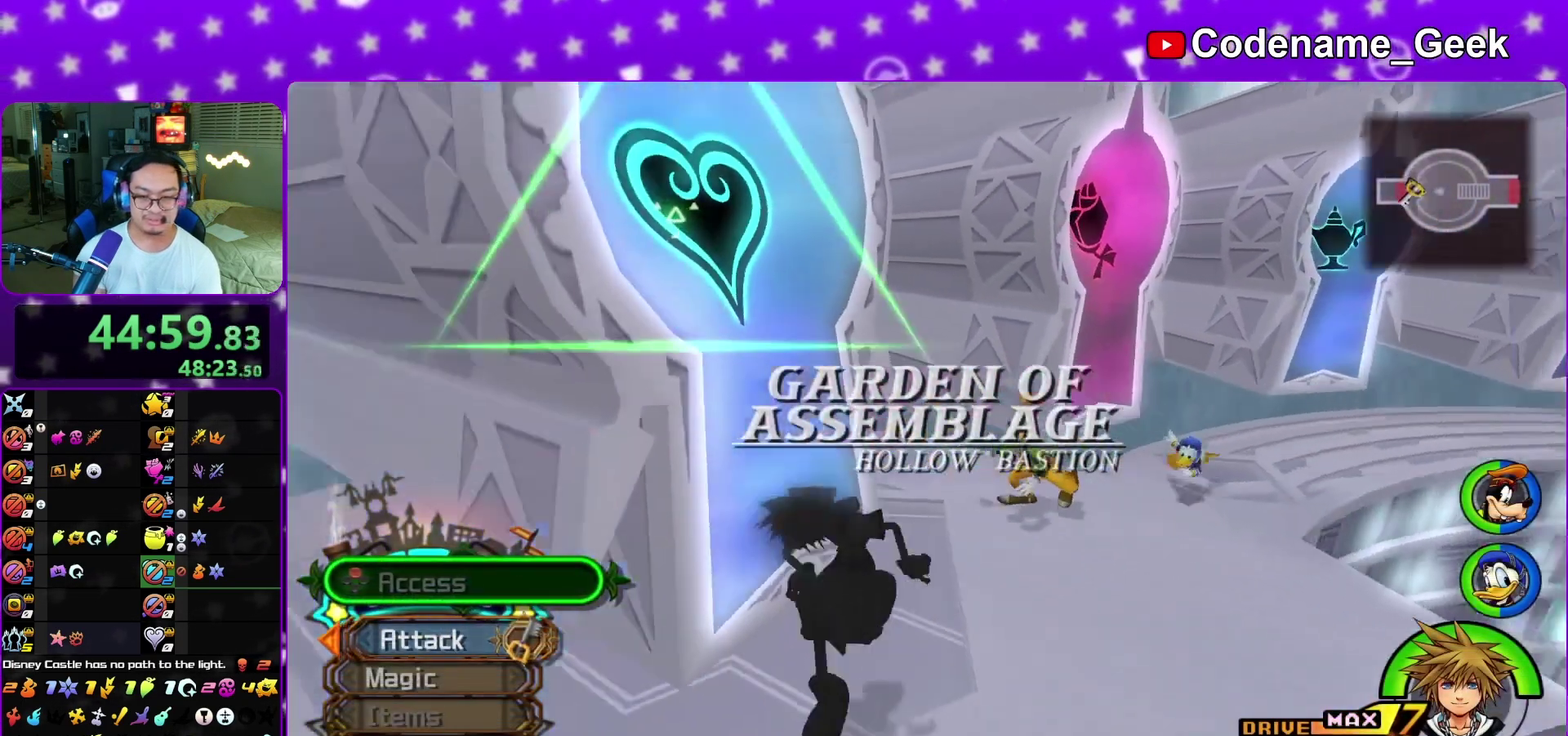
{"dt_ms": 400, "buttons": [], "left_stick": "up-right", "right_stick": "center", "events": [[50, "L1", "down"], [133, "L1", "up"], [133, "right_stick", "down-left"], [200, "left_stick", "up-right"], [200, "right_stick", "center"], [267, "L1", "down"], [350, "L1", "up"]]}
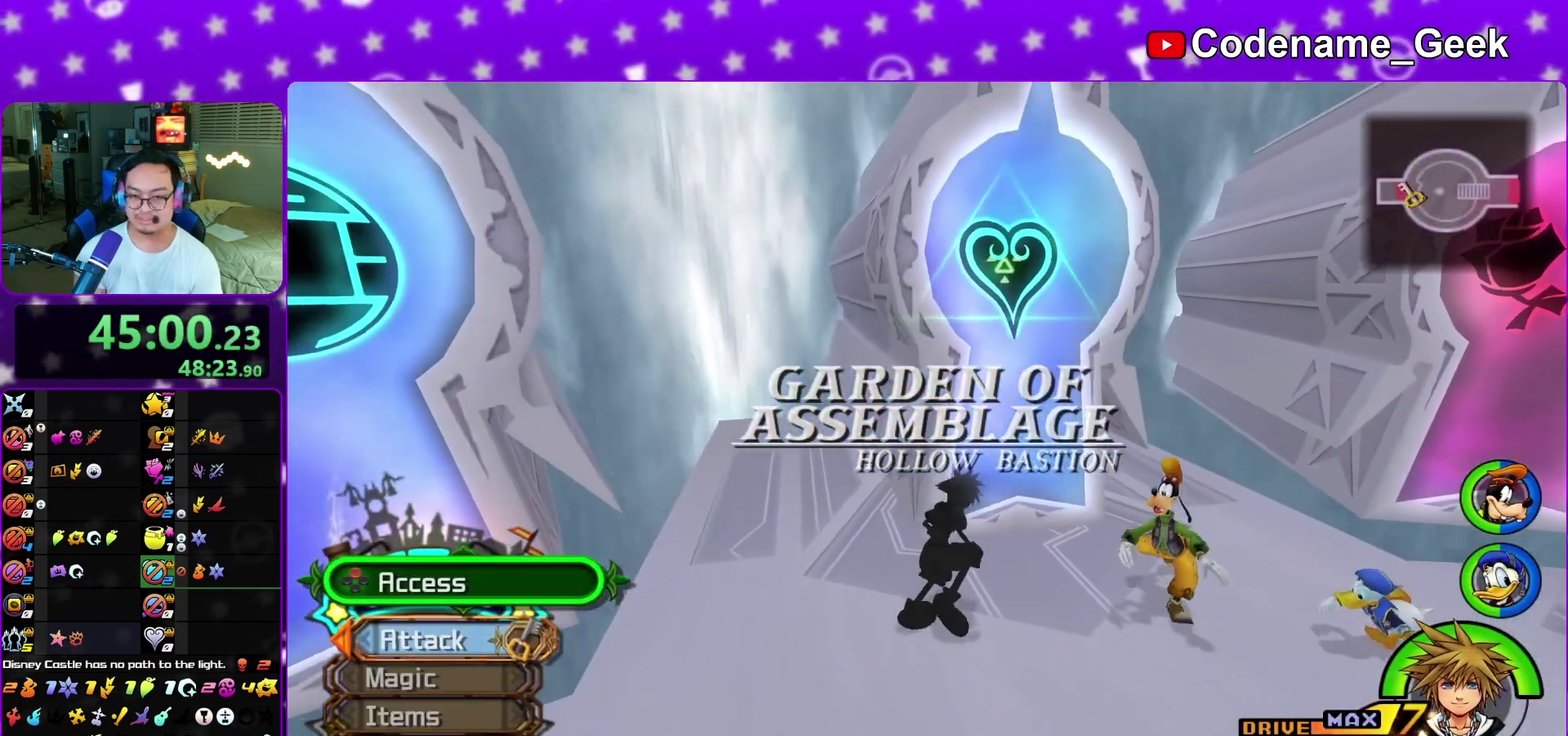
{"dt_ms": 600, "buttons": ["A"], "left_stick": "center", "right_stick": "center", "events": [[83, "left_stick", "up"], [150, "X", "down"], [267, "X", "up"], [267, "left_stick", "center"], [317, "X", "down"], [400, "X", "up"], [550, "A", "down"]]}
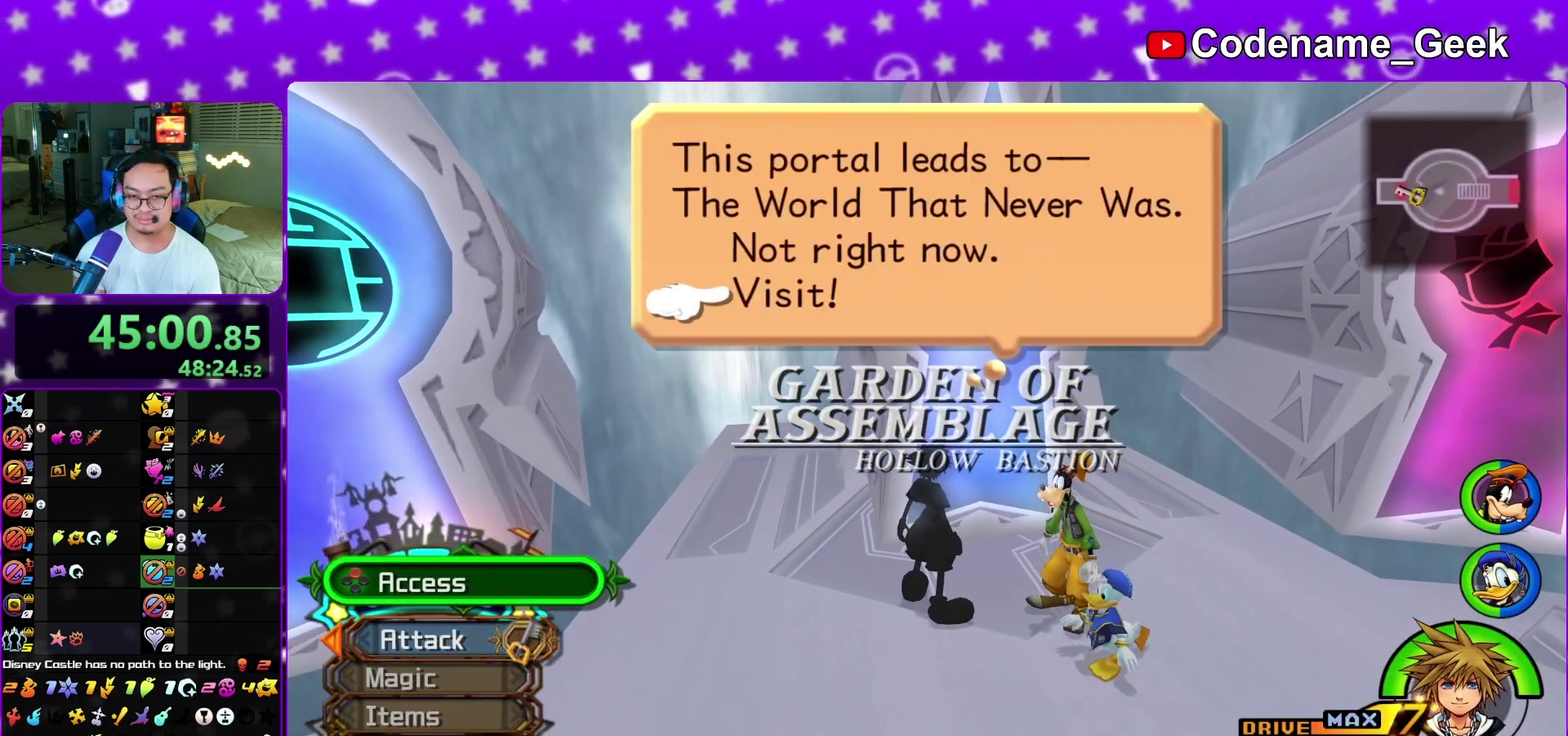
{"dt_ms": 400, "buttons": ["B"], "left_stick": "center", "right_stick": "center", "events": [[50, "B", "down"], [150, "B", "up"], [183, "B", "down"], [233, "B", "up"], [267, "B", "down"], [333, "B", "up"], [383, "B", "down"], [400, "A", "up"]]}
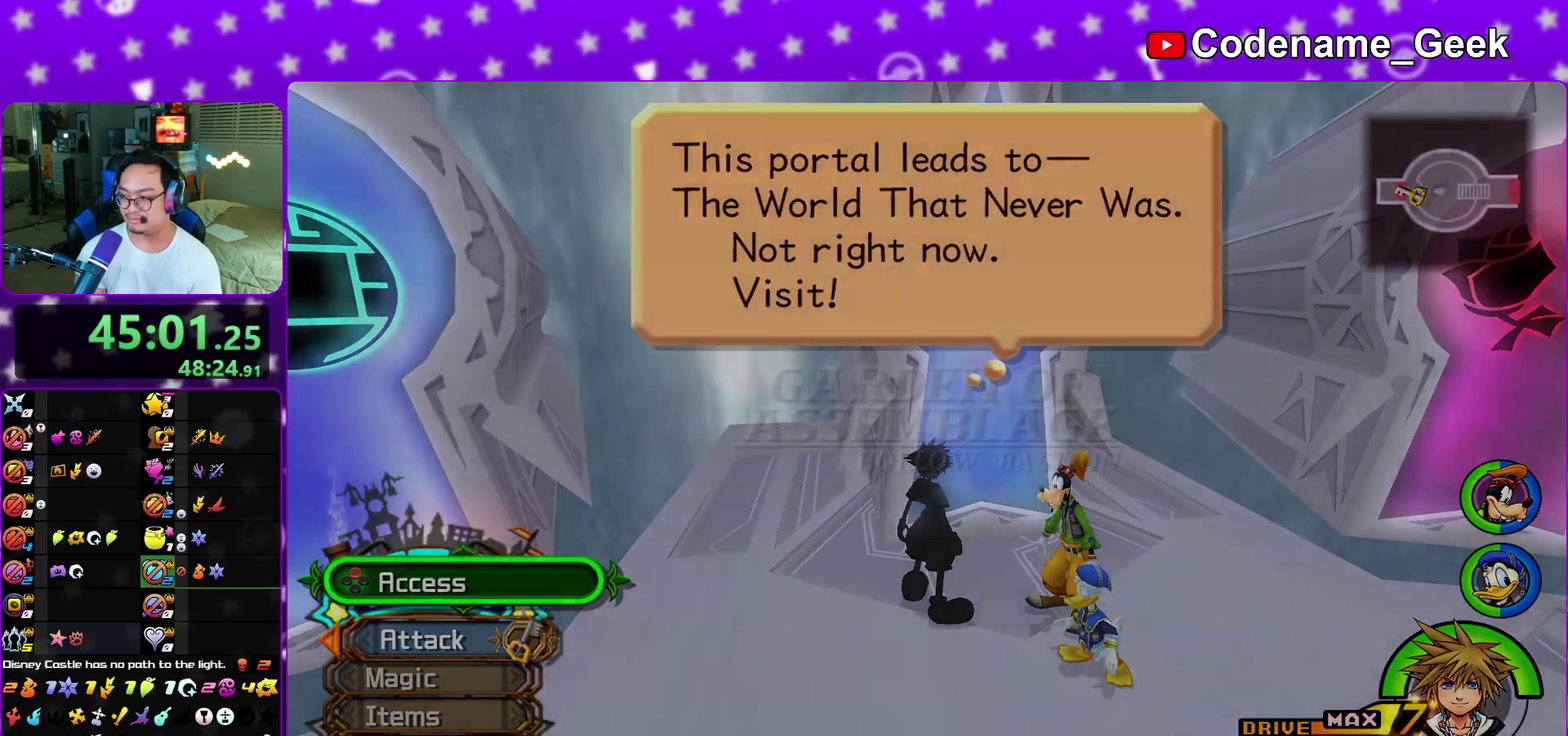
{"dt_ms": 800, "buttons": ["L1"], "left_stick": "up", "right_stick": "center", "events": [[83, "A", "down"], [100, "B", "up"], [167, "B", "down"], [217, "B", "up"], [267, "A", "up"], [267, "B", "down"], [367, "A", "down"], [367, "B", "up"], [433, "A", "up"], [450, "B", "down"], [500, "A", "down"], [517, "B", "up"], [567, "A", "up"], [567, "B", "down"], [633, "B", "up"], [650, "A", "down"], [700, "A", "up"], [800, "L1", "down"], [800, "left_stick", "up"]]}
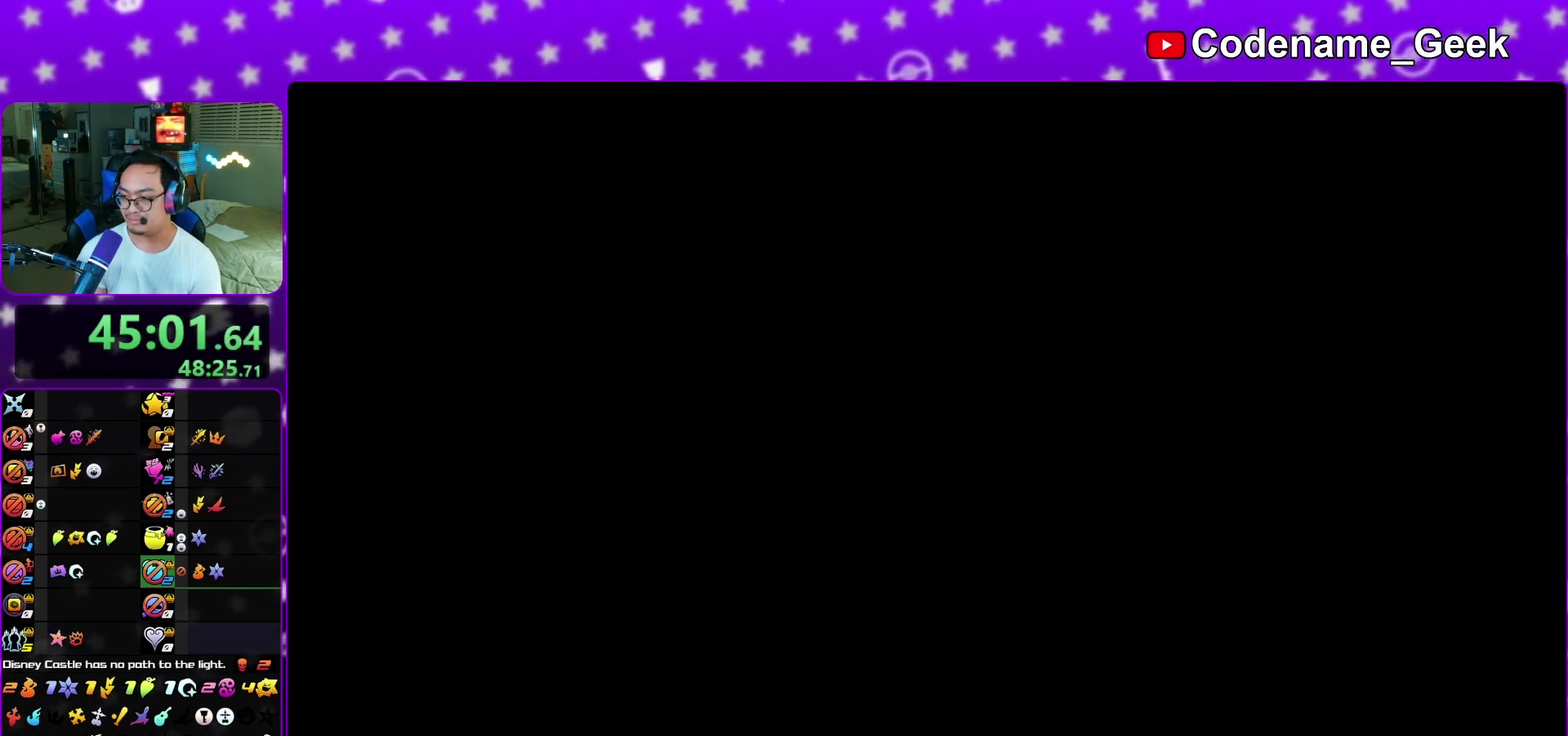
{"dt_ms": 300, "buttons": [], "left_stick": "up", "right_stick": "center", "events": [[83, "L1", "up"], [233, "L1", "down"], [300, "L1", "up"]]}
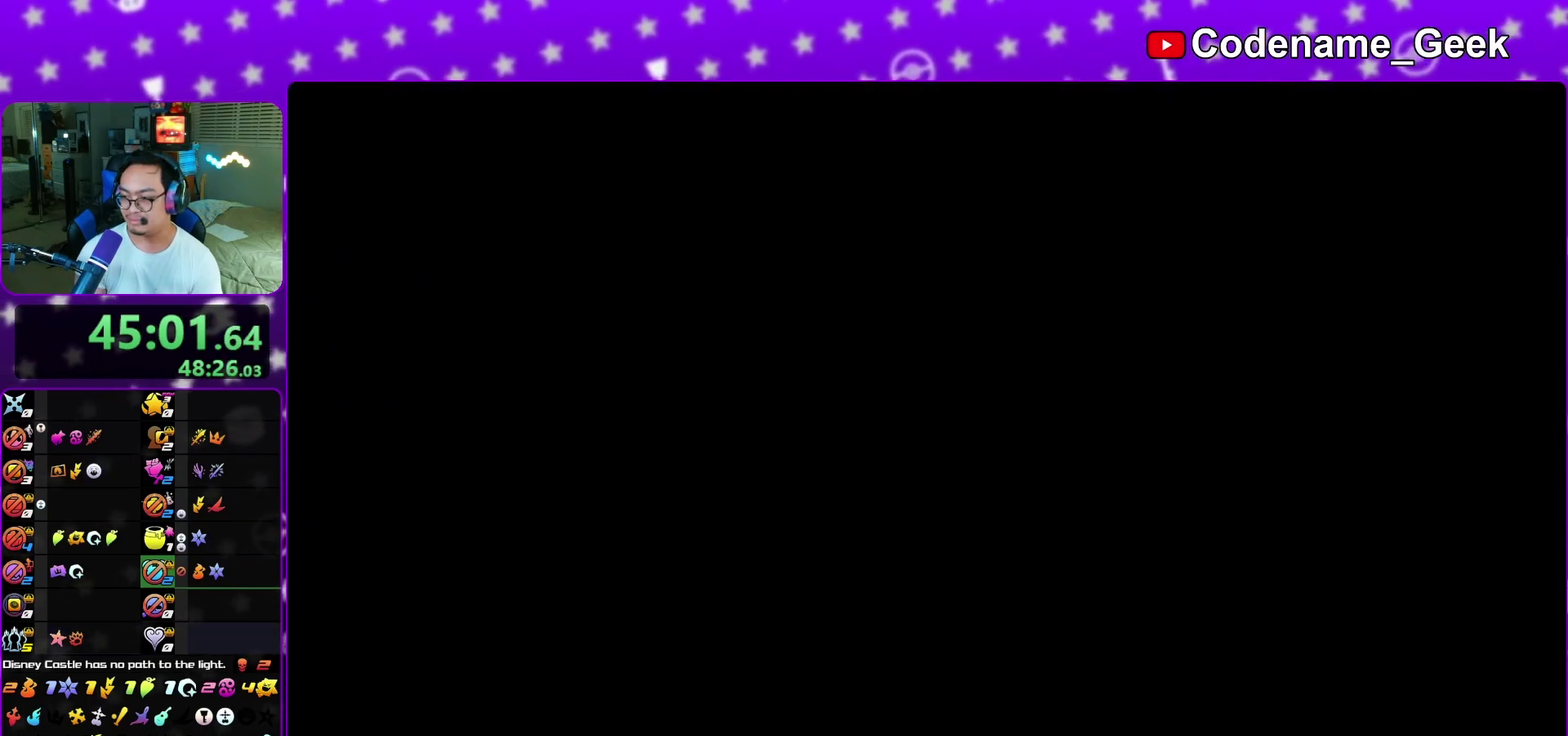
{"dt_ms": 500, "buttons": [], "left_stick": "up", "right_stick": "down-right", "events": [[117, "L1", "down"], [183, "L1", "up"], [267, "L1", "down"], [350, "L1", "up"], [417, "right_stick", "down-right"]]}
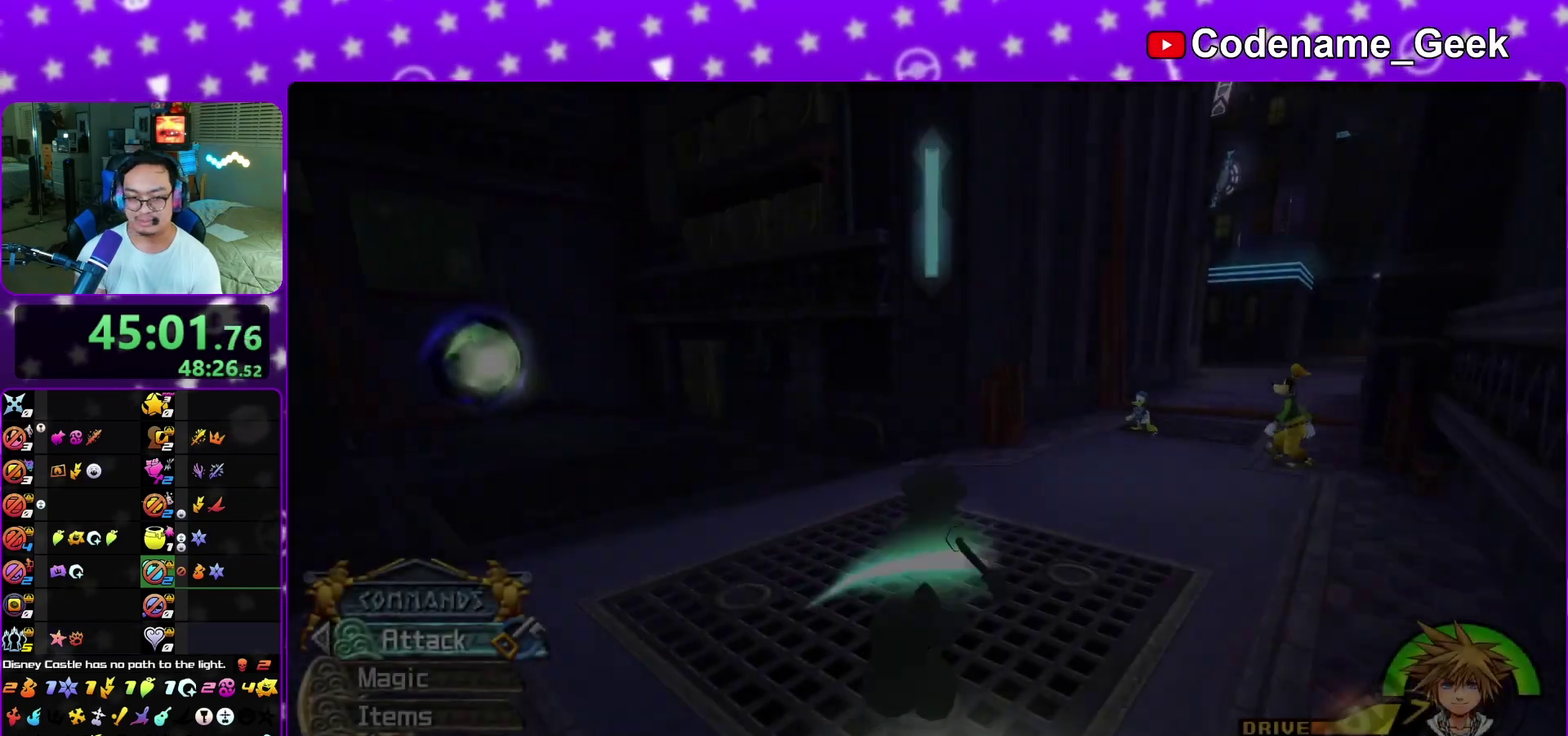
{"dt_ms": 300, "buttons": [], "left_stick": "up-right", "right_stick": "right", "events": [[67, "right_stick", "center"], [83, "Y", "down"], [117, "left_stick", "up-right"], [183, "Y", "up"], [233, "right_stick", "right"]]}
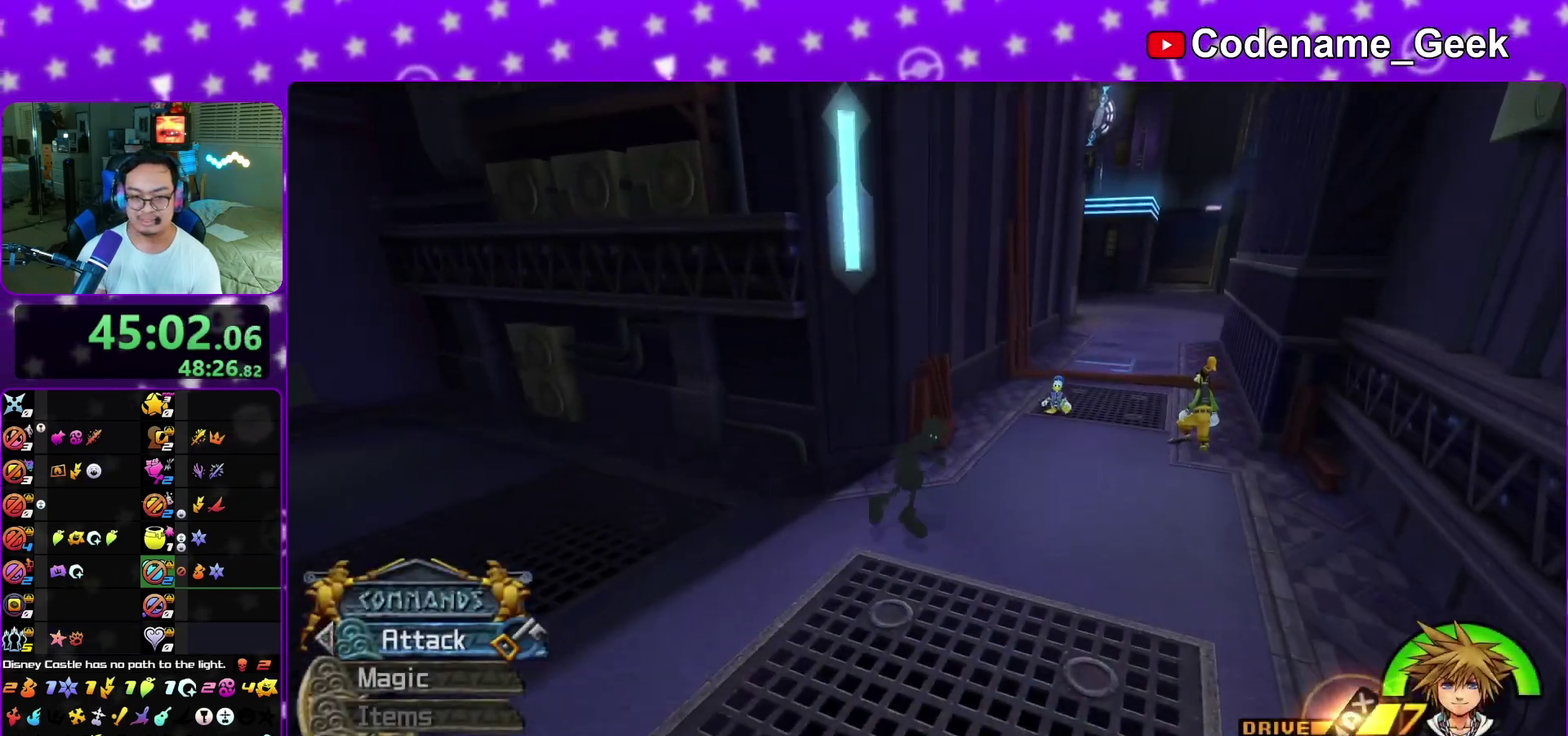
{"dt_ms": 900, "buttons": ["Y"], "left_stick": "up", "right_stick": "center", "events": [[33, "right_stick", "center"], [317, "right_stick", "right"], [417, "right_stick", "center"], [533, "left_stick", "up"], [667, "Y", "down"], [750, "Y", "up"], [817, "Y", "down"]]}
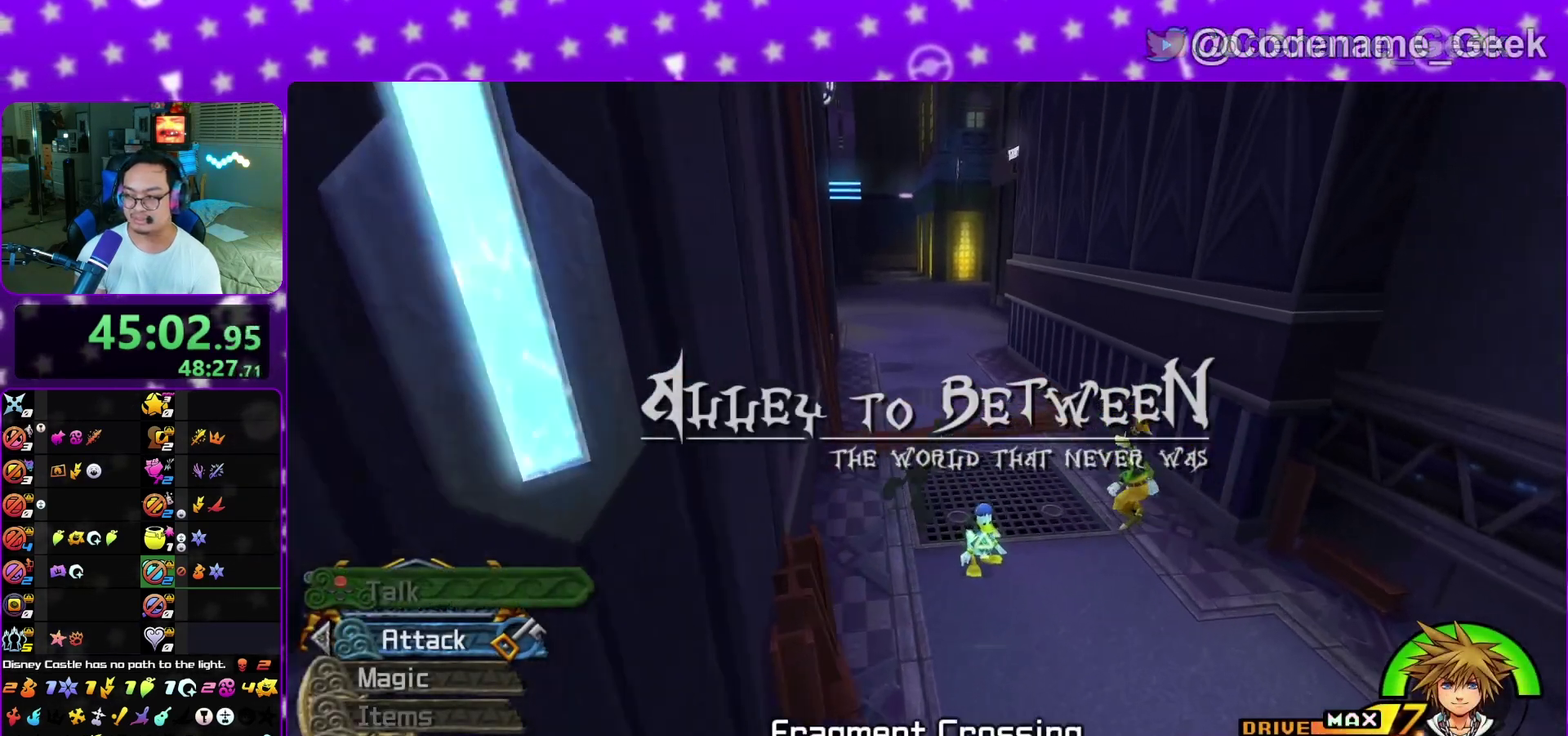
{"dt_ms": 300, "buttons": ["L1"], "left_stick": "up", "right_stick": "center", "events": [[33, "Y", "up"], [117, "L1", "down"], [233, "L1", "up"], [300, "L1", "down"]]}
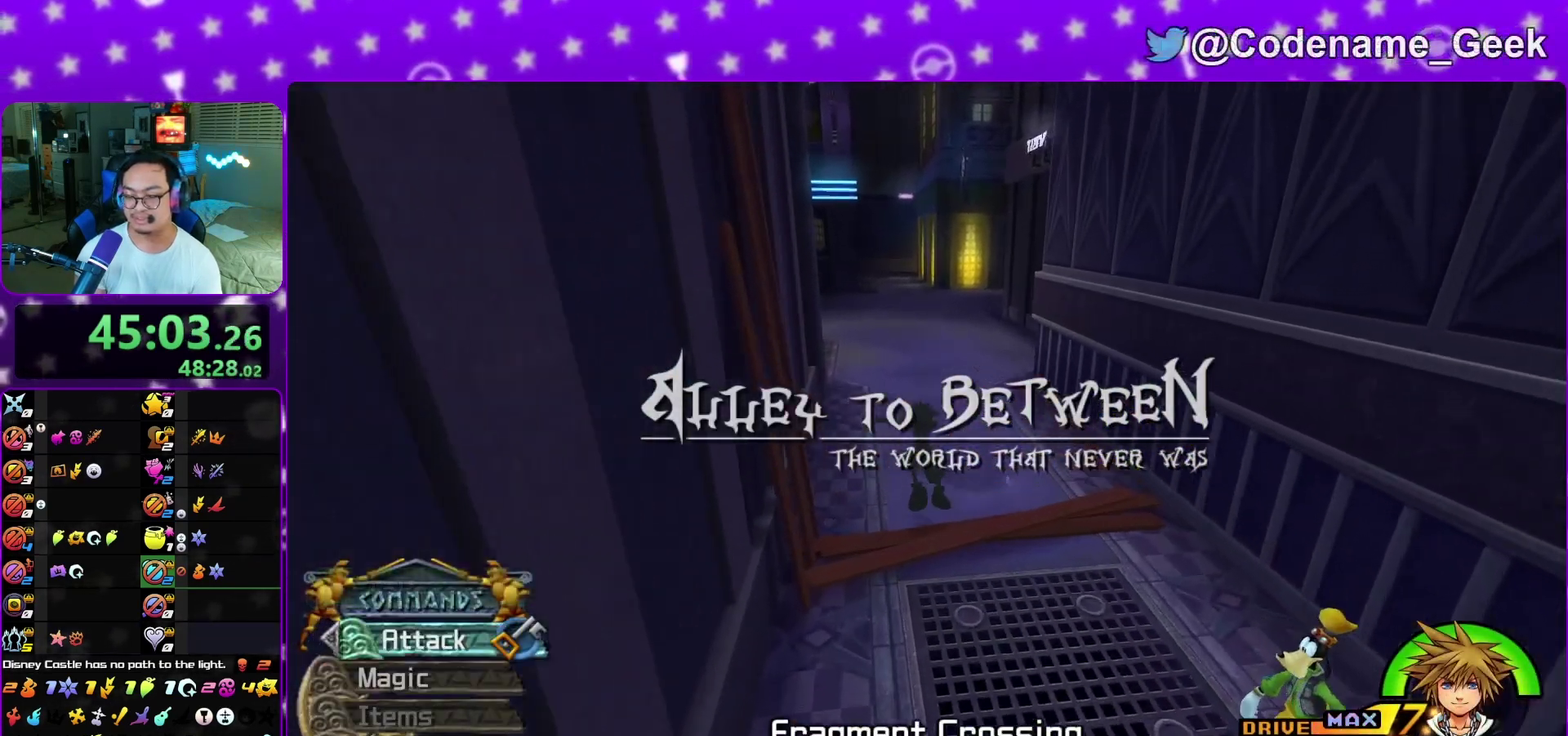
{"dt_ms": 500, "buttons": [], "left_stick": "up", "right_stick": "center", "events": [[100, "L1", "up"], [200, "L1", "down"], [283, "L1", "up"], [367, "L1", "down"], [483, "L1", "up"]]}
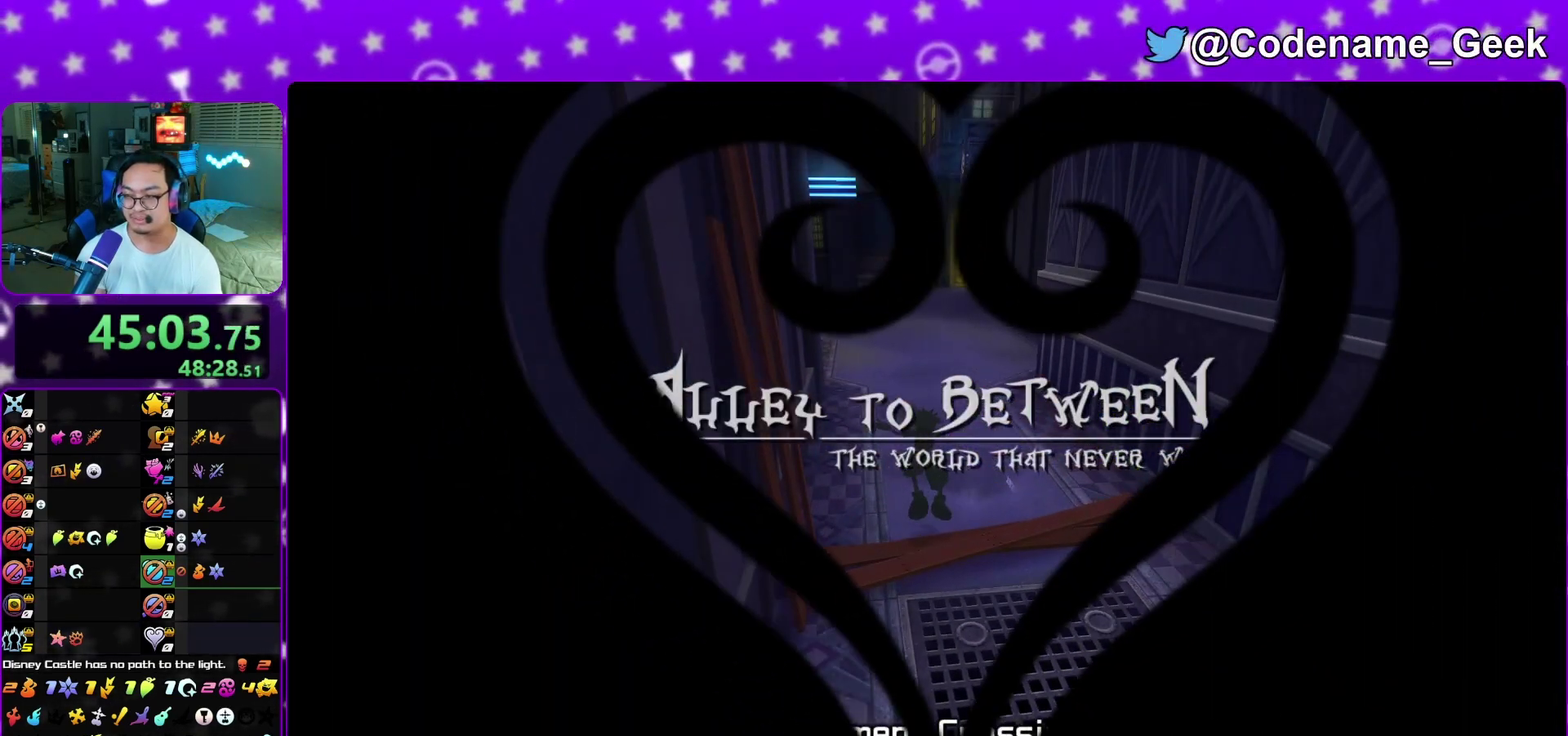
{"dt_ms": 500, "buttons": [], "left_stick": "center", "right_stick": "center", "events": [[100, "L1", "down"], [200, "L1", "up"], [233, "left_stick", "center"], [333, "L1", "down"], [417, "L1", "up"]]}
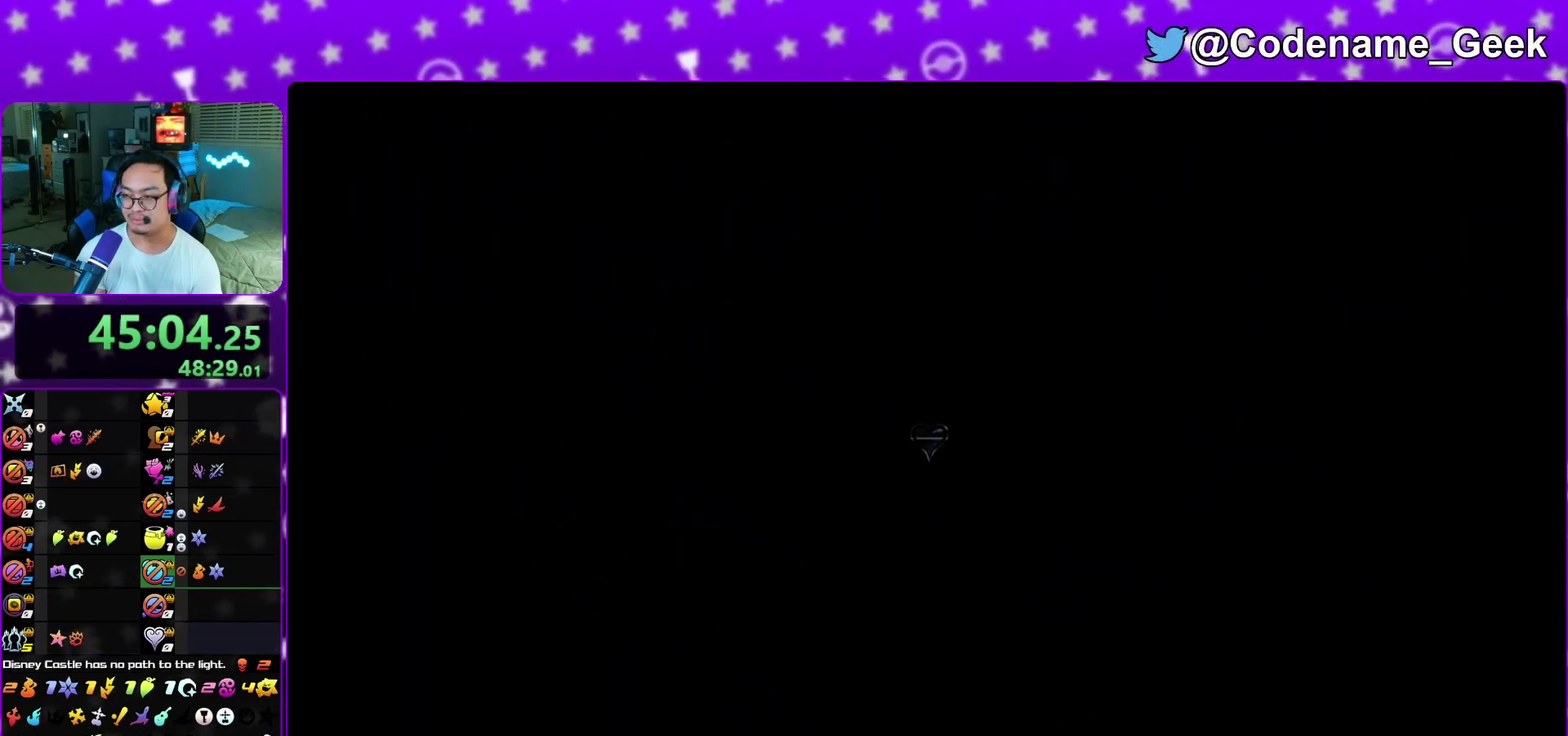
{"dt_ms": 400, "buttons": [], "left_stick": "up-right", "right_stick": "center", "events": [[17, "left_stick", "up-right"], [67, "L1", "down"], [133, "L1", "up"], [250, "L1", "down"], [333, "L1", "up"]]}
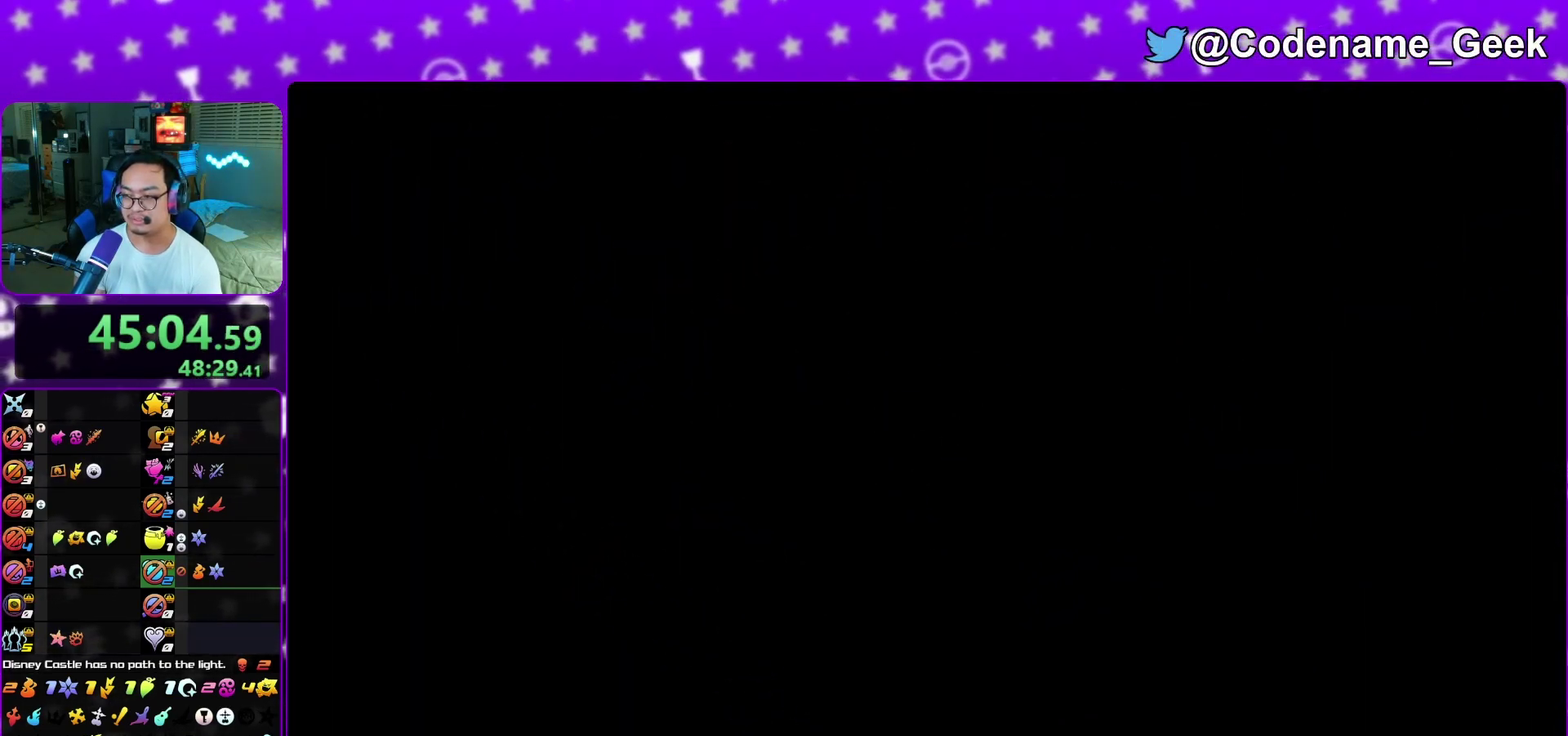
{"dt_ms": 600, "buttons": ["Y"], "left_stick": "up-right", "right_stick": "center", "events": [[17, "L1", "down"], [83, "L1", "up"], [217, "Y", "down"], [283, "Y", "up"], [400, "Y", "down"], [483, "Y", "up"], [600, "Y", "down"]]}
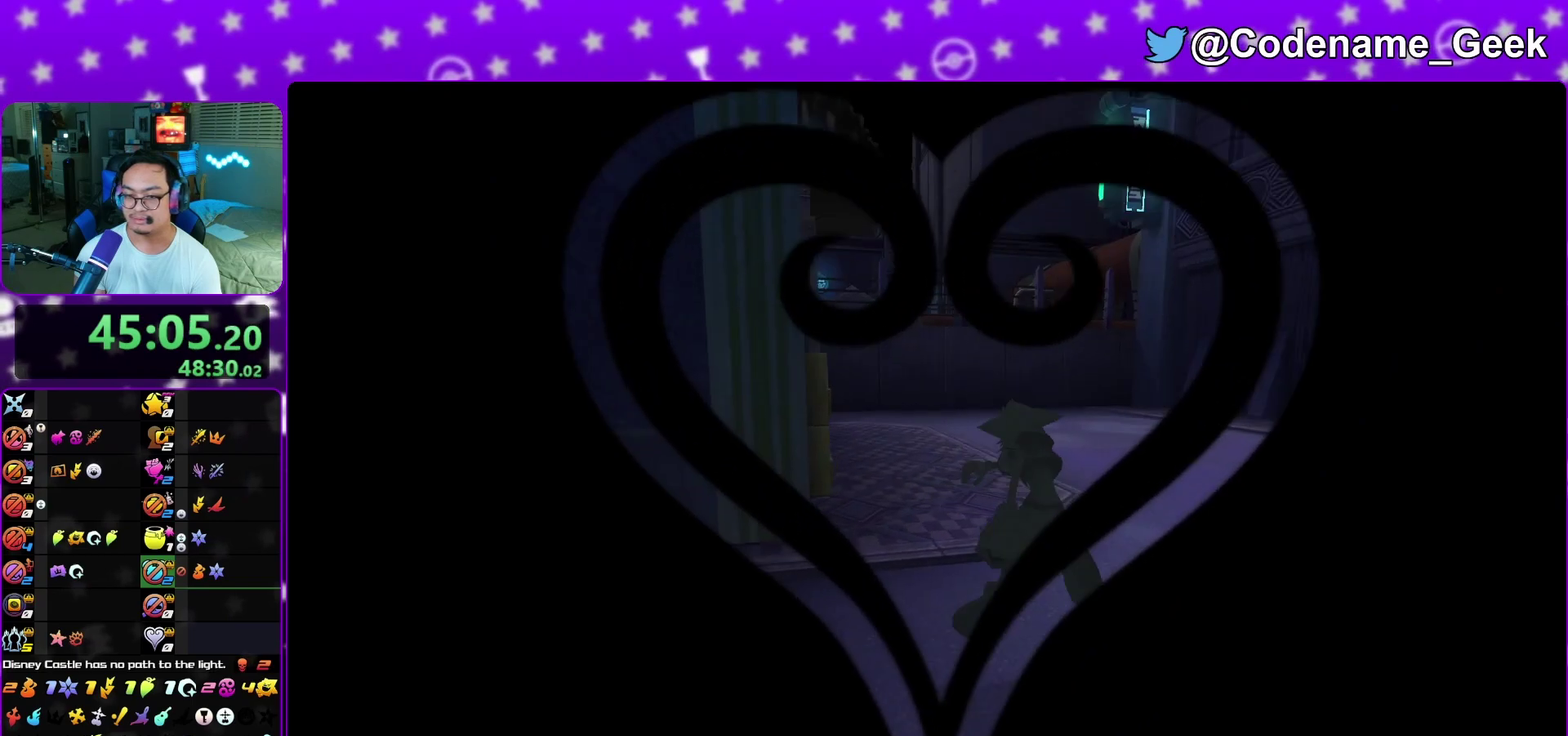
{"dt_ms": 400, "buttons": [], "left_stick": "up", "right_stick": "left", "events": [[67, "Y", "up"], [83, "left_stick", "up"], [333, "right_stick", "left"]]}
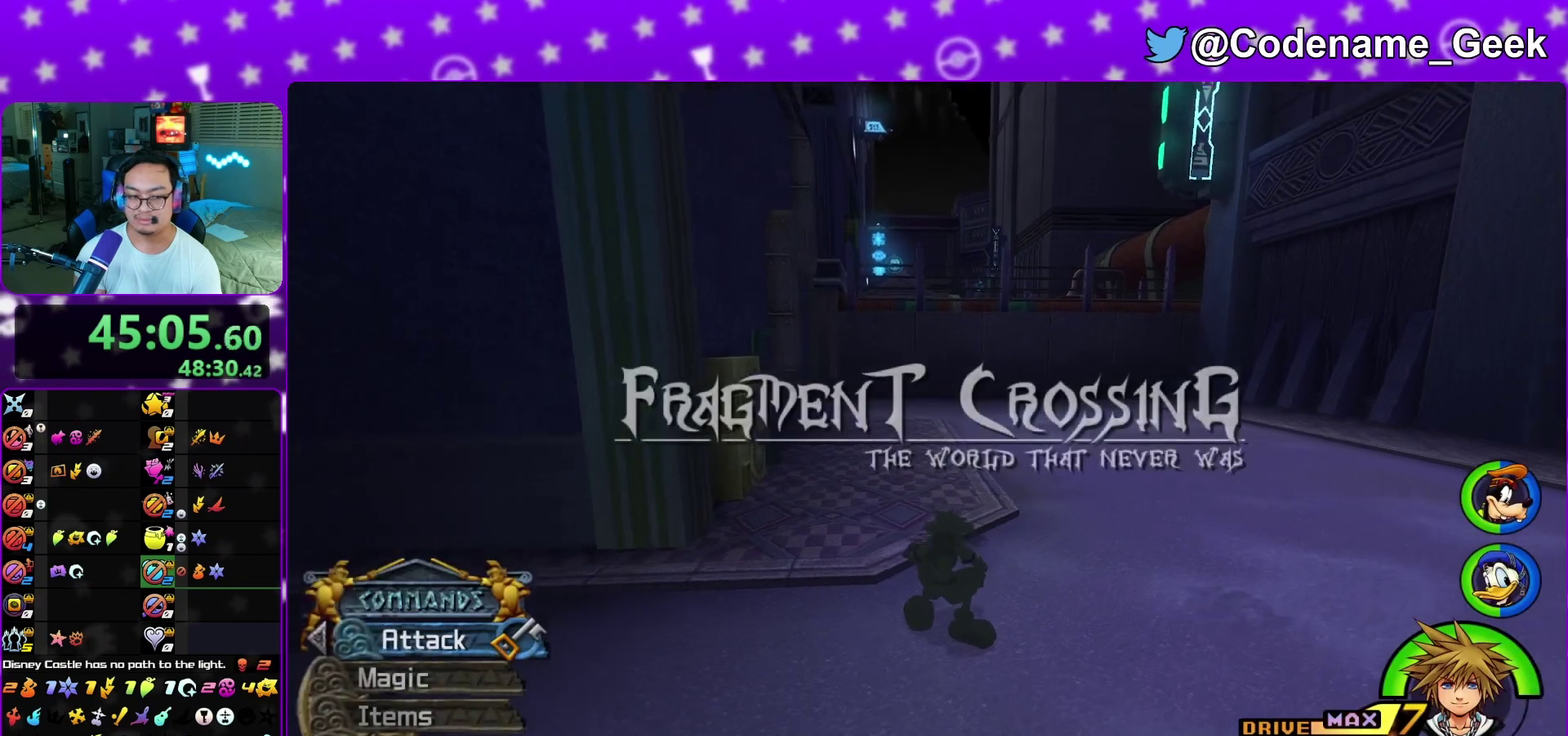
{"dt_ms": 600, "buttons": ["Y"], "left_stick": "up", "right_stick": "center", "events": [[50, "right_stick", "center"], [100, "Y", "down"]]}
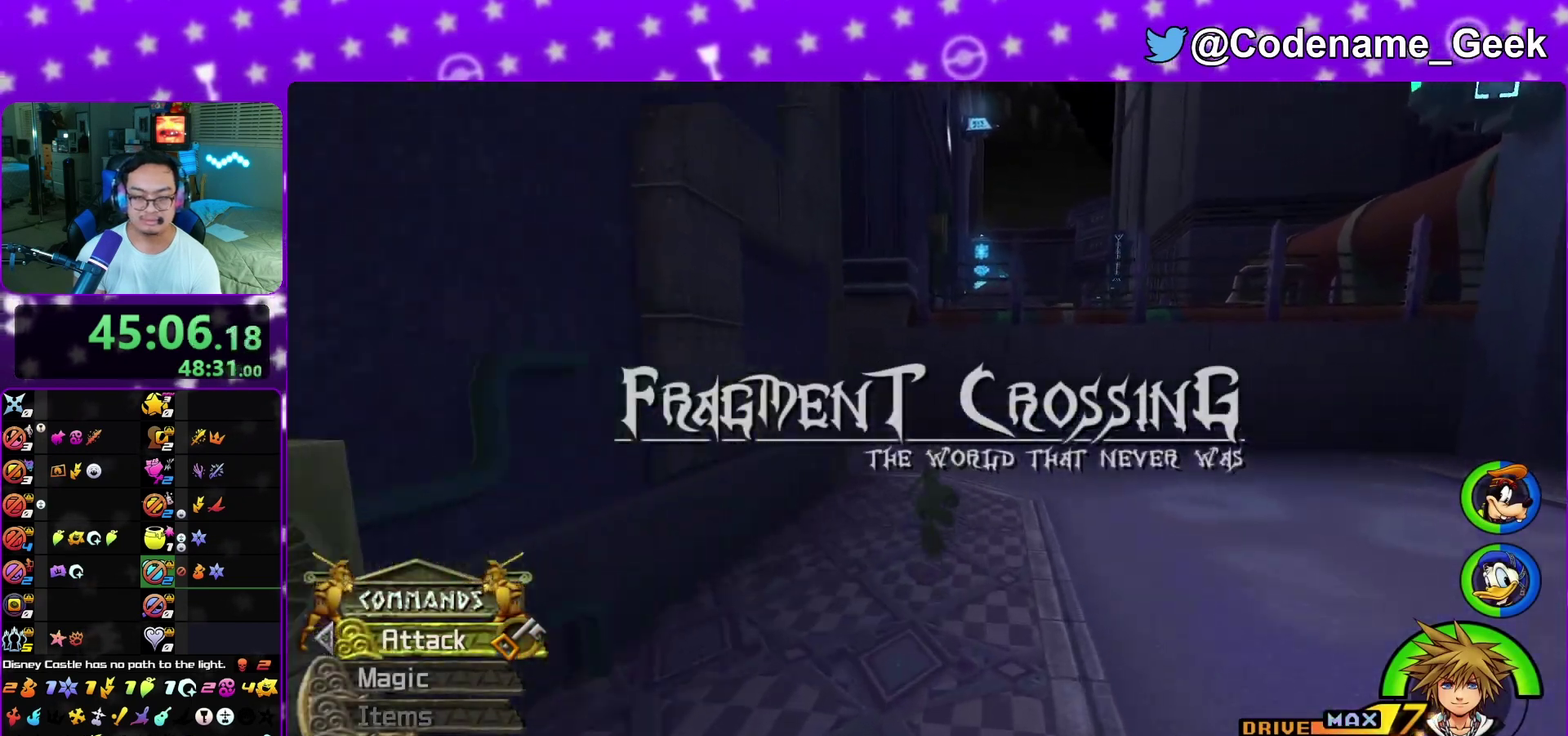
{"dt_ms": 500, "buttons": ["L1"], "left_stick": "up-left", "right_stick": "center", "events": [[17, "right_stick", "left"], [50, "Y", "up"], [150, "left_stick", "up-left"], [217, "L1", "down"], [317, "L1", "up"], [433, "L1", "down"], [450, "right_stick", "center"]]}
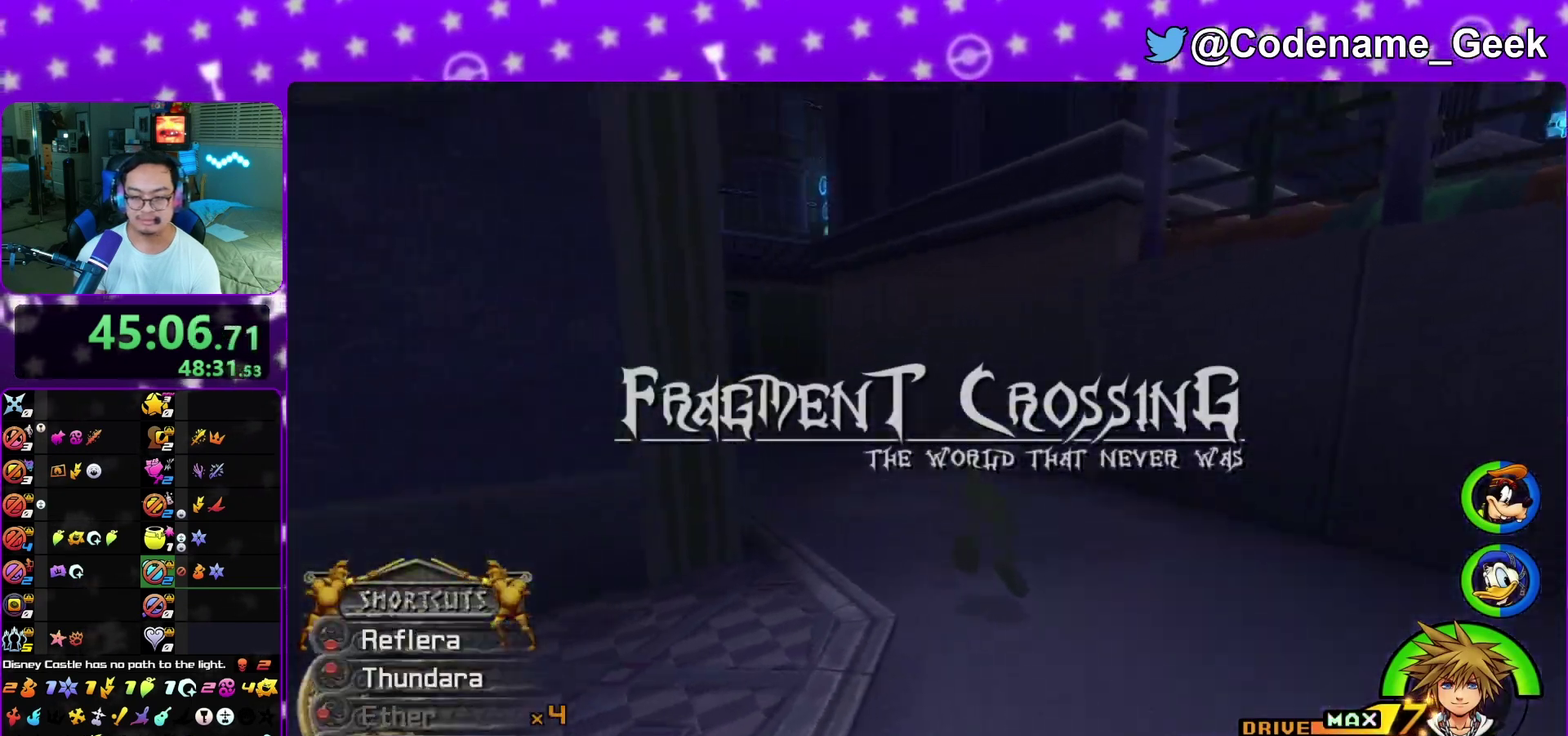
{"dt_ms": 500, "buttons": ["Y"], "left_stick": "up", "right_stick": "center", "events": [[33, "L1", "up"], [117, "L1", "down"], [183, "left_stick", "up"], [200, "L1", "up"], [250, "right_stick", "down-right"], [333, "Y", "down"], [333, "right_stick", "center"]]}
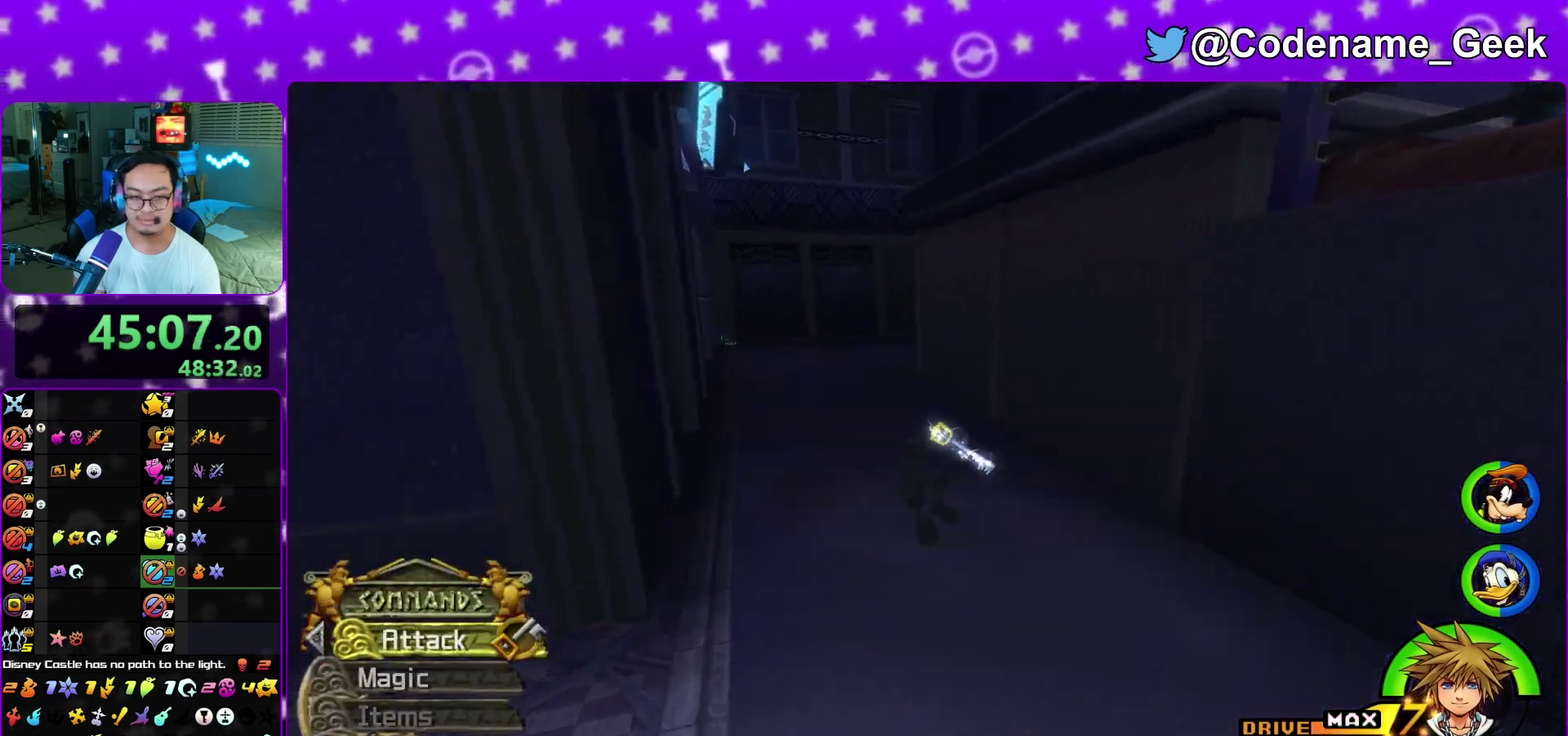
{"dt_ms": 400, "buttons": ["Y"], "left_stick": "up", "right_stick": "center", "events": []}
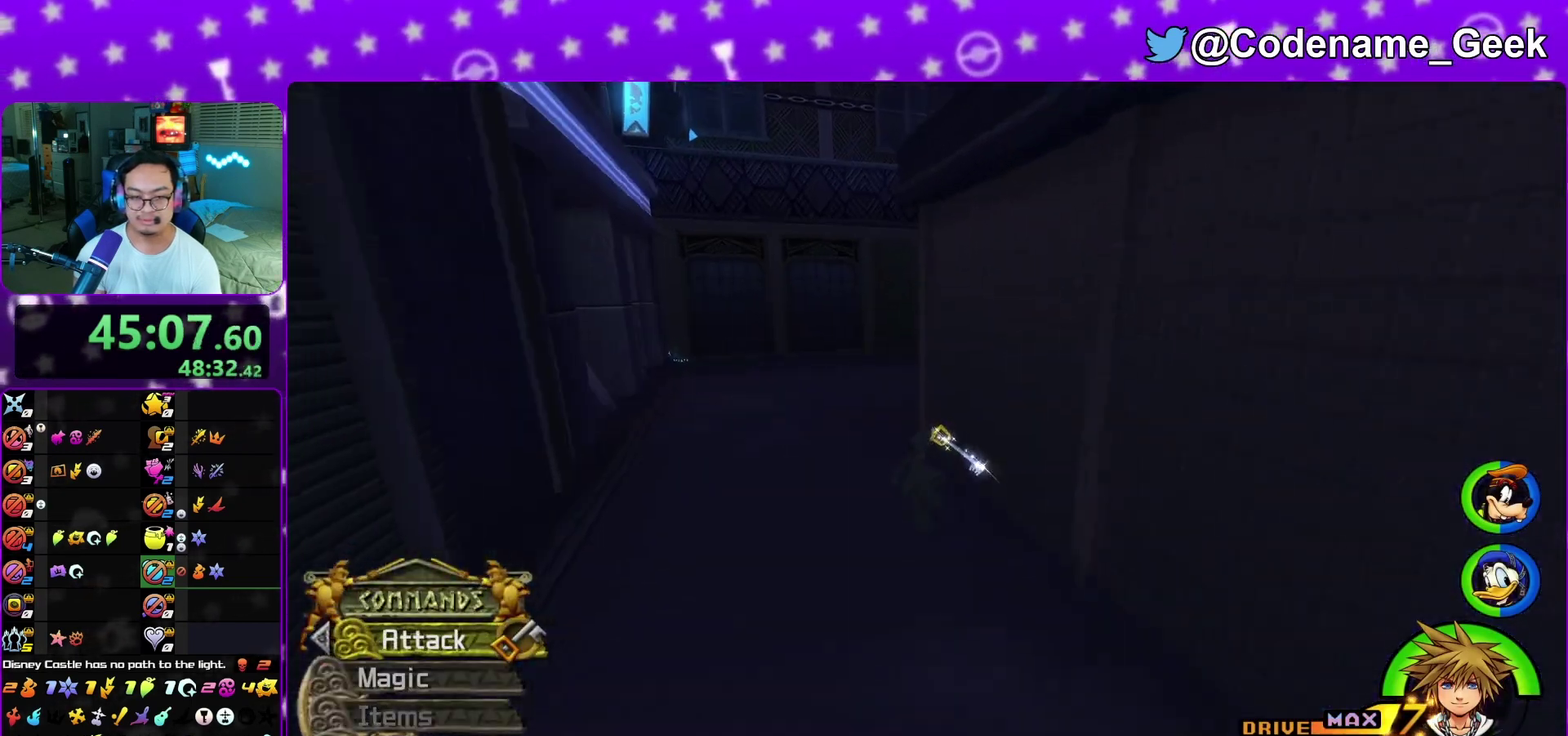
{"dt_ms": 800, "buttons": ["Y"], "left_stick": "up", "right_stick": "center", "events": [[183, "right_stick", "right"], [200, "Y", "up"], [283, "left_stick", "up-right"], [600, "left_stick", "up"], [633, "right_stick", "center"], [767, "Y", "down"]]}
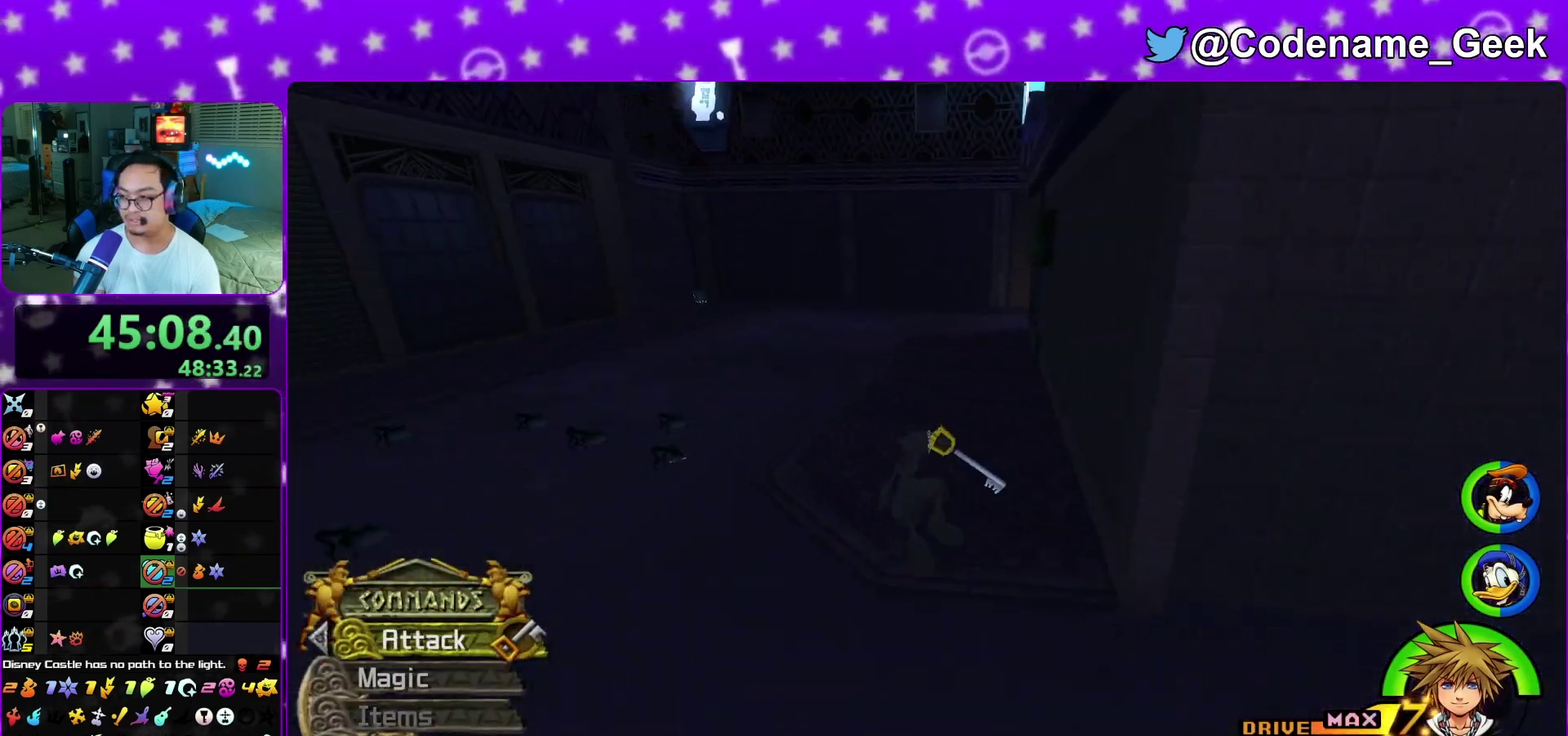
{"dt_ms": 300, "buttons": [], "left_stick": "up", "right_stick": "center", "events": [[67, "right_stick", "up-left"], [83, "Y", "up"], [150, "Y", "down"], [267, "Y", "up"], [267, "right_stick", "center"]]}